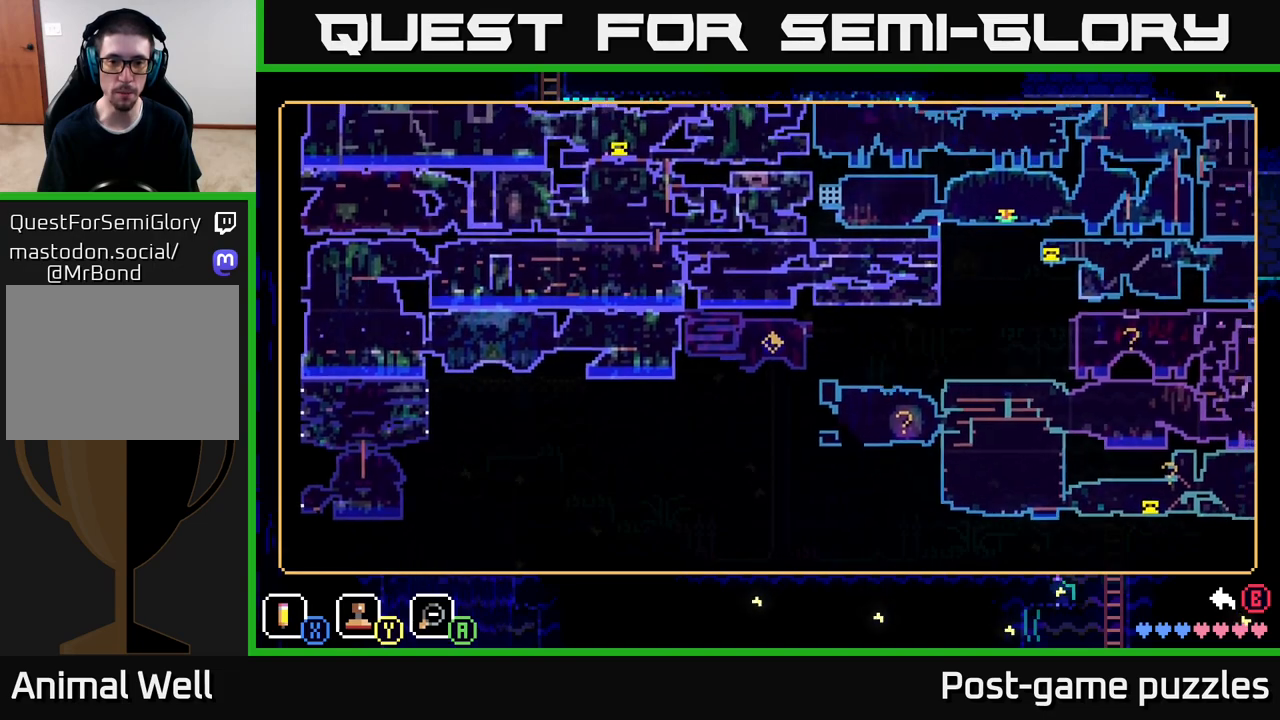
Gameplay with a controller (Xbox layout); each line is a JSON object with the inputs held at the frame after it. "events" lists button and stick changes between this image and that frame as [ms after this image, input, new state], when the widget could be followed in between.
{"buttons": [], "left_stick": "left", "right_stick": "center", "events": [[100, "left_stick", "right"], [183, "left_stick", "up-left"], [300, "left_stick", "down-right"], [400, "left_stick", "left"]]}
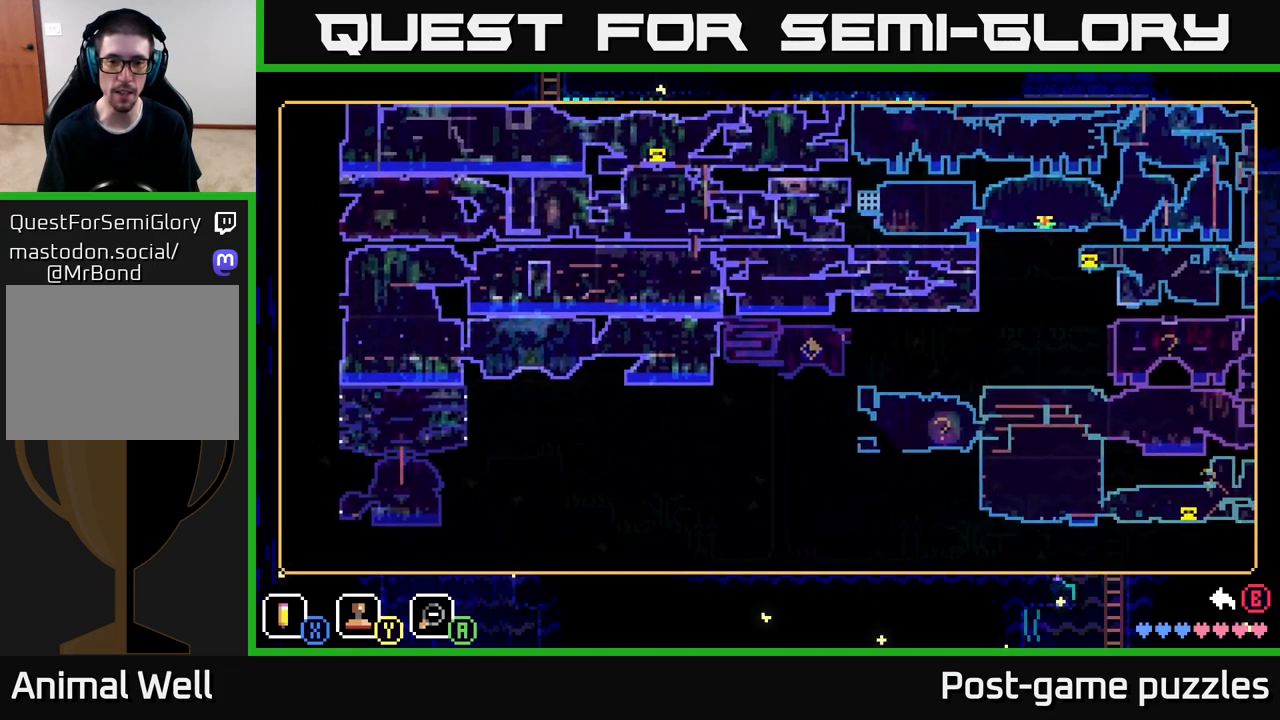
{"buttons": [], "left_stick": "right", "right_stick": "center", "events": [[17, "left_stick", "right"]]}
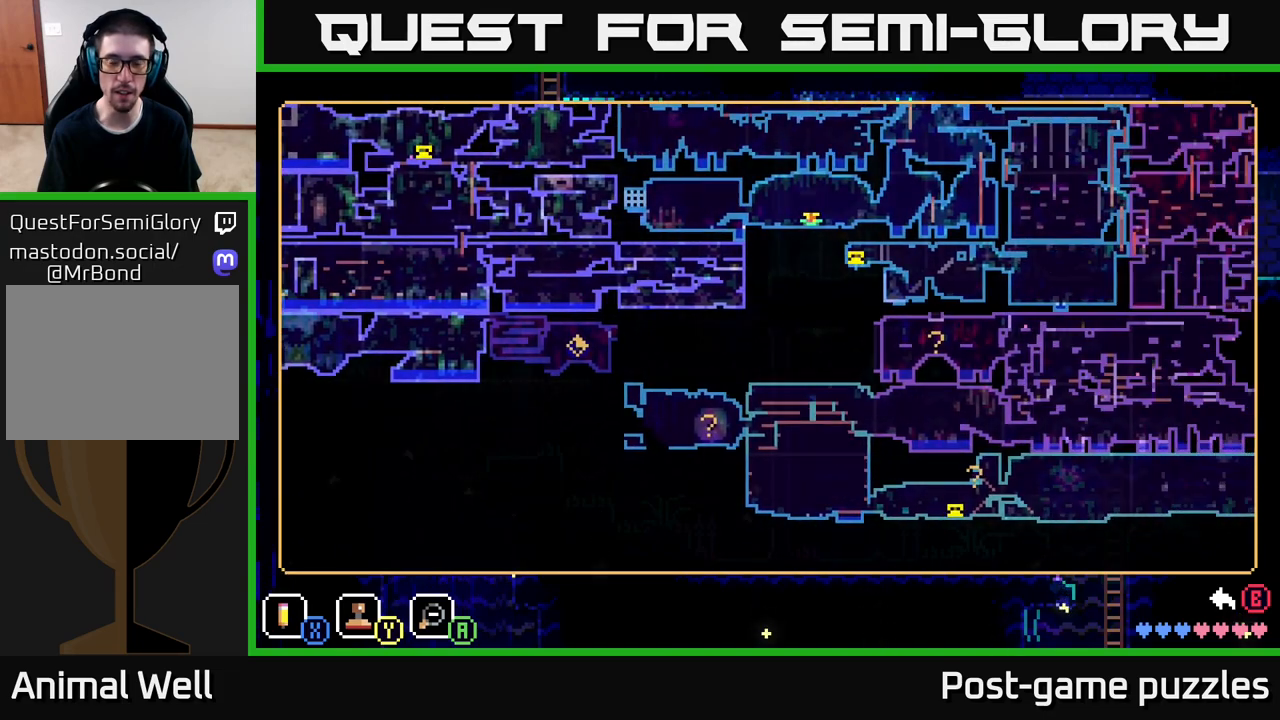
{"buttons": [], "left_stick": "center", "right_stick": "center", "events": [[150, "left_stick", "up"], [350, "left_stick", "center"]]}
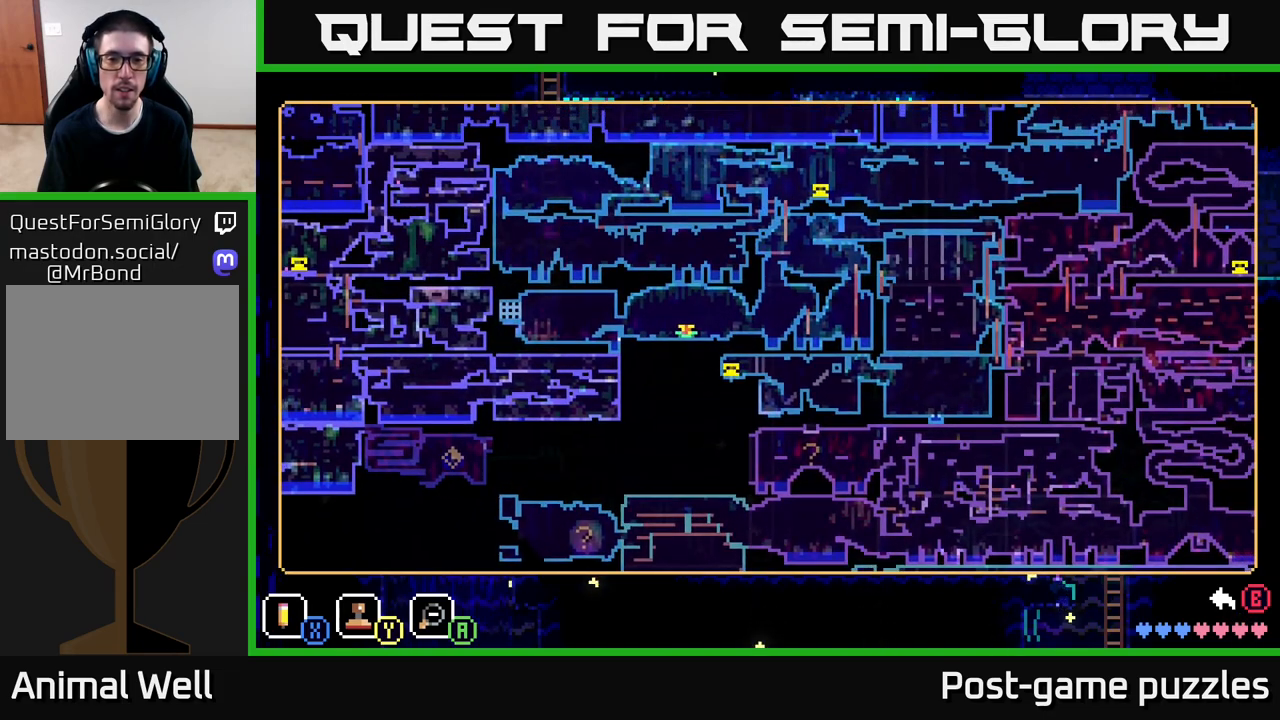
{"buttons": [], "left_stick": "center", "right_stick": "center", "events": []}
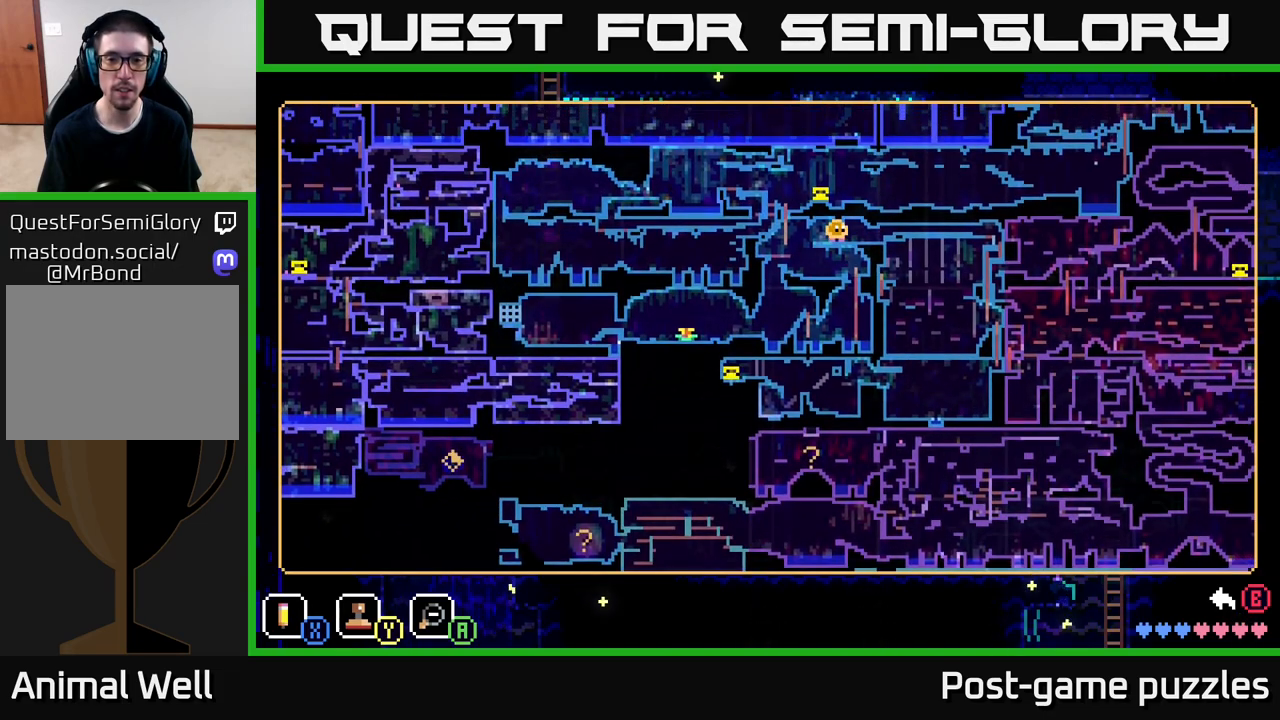
{"buttons": [], "left_stick": "center", "right_stick": "center", "events": []}
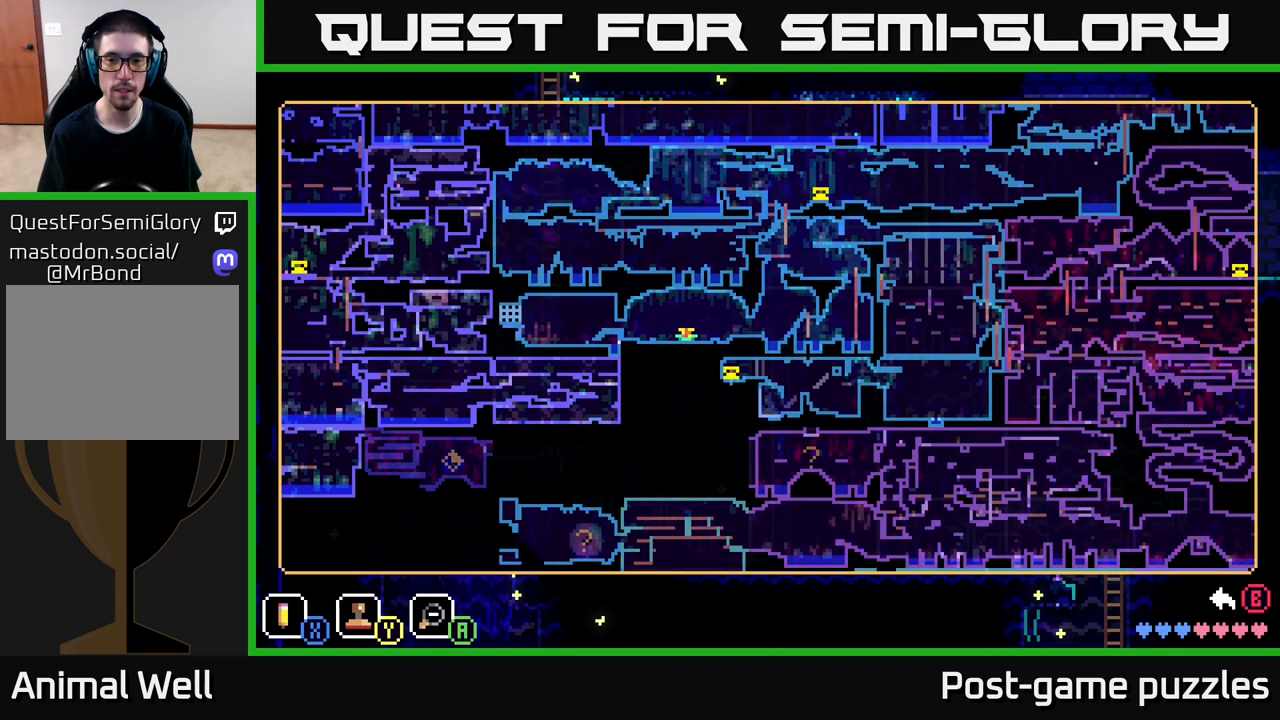
{"buttons": [], "left_stick": "center", "right_stick": "center", "events": []}
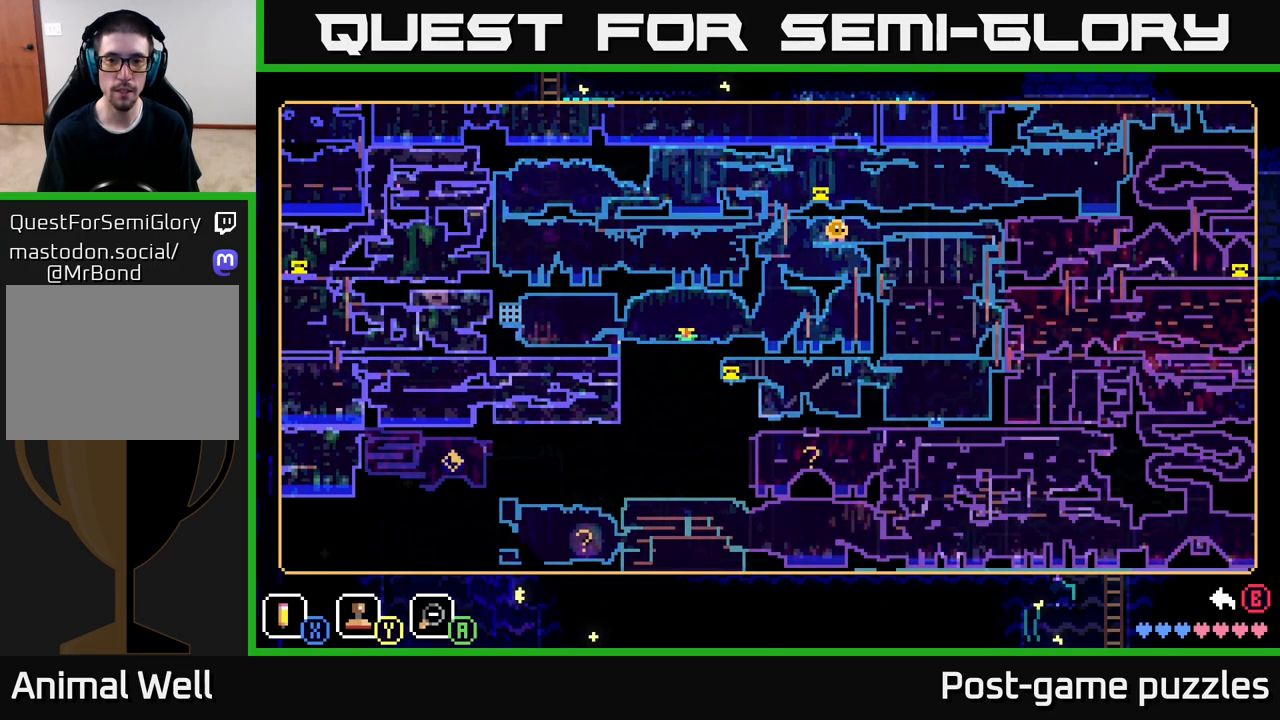
{"buttons": [], "left_stick": "center", "right_stick": "center", "events": []}
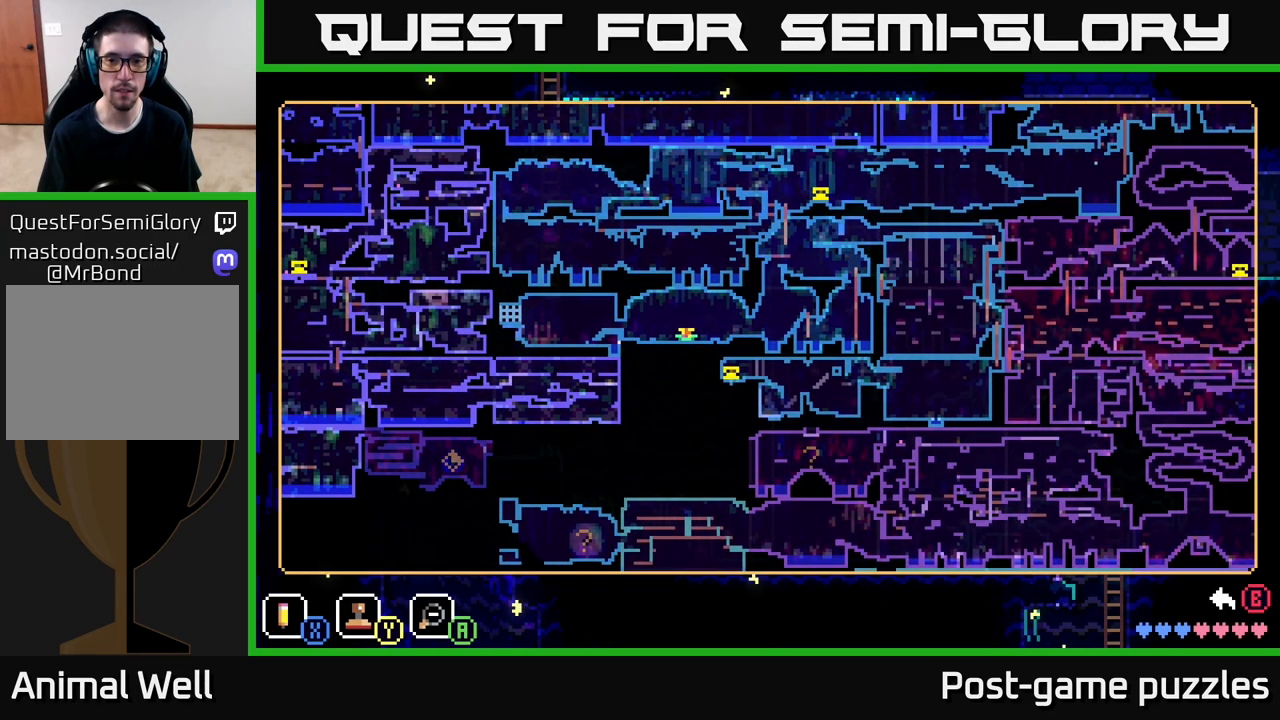
{"buttons": [], "left_stick": "center", "right_stick": "center", "events": []}
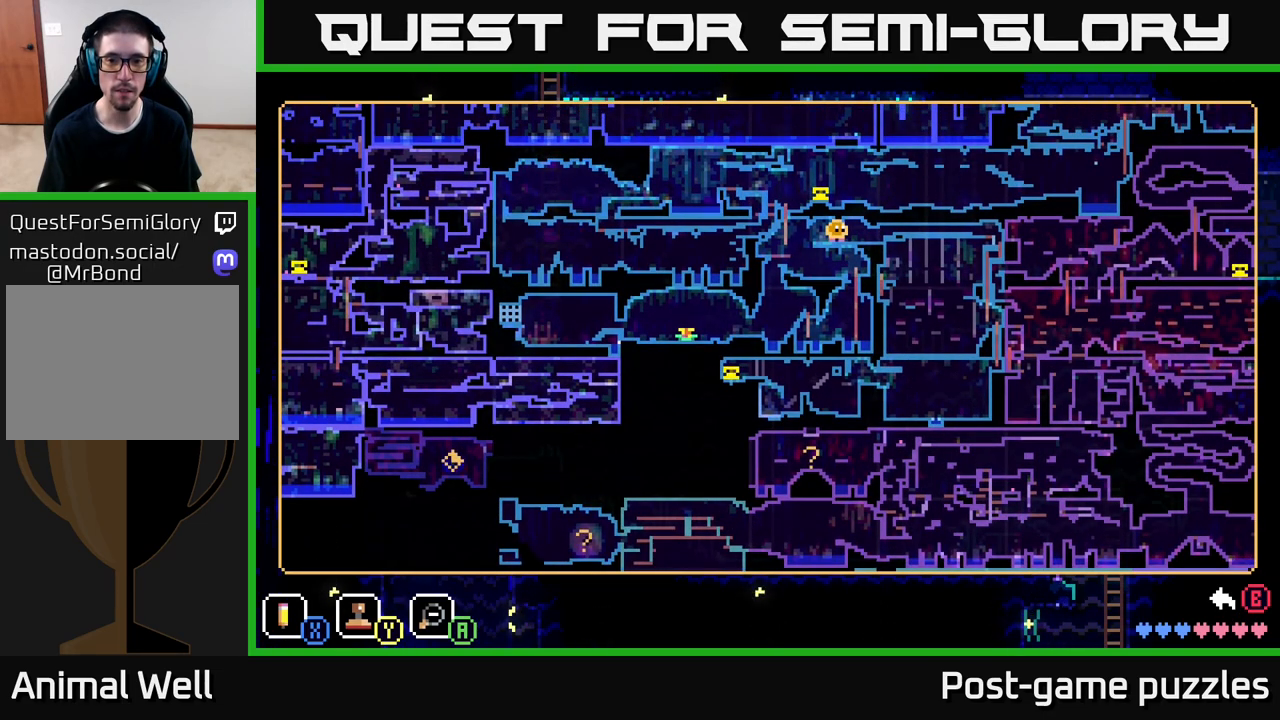
{"buttons": [], "left_stick": "center", "right_stick": "center", "events": []}
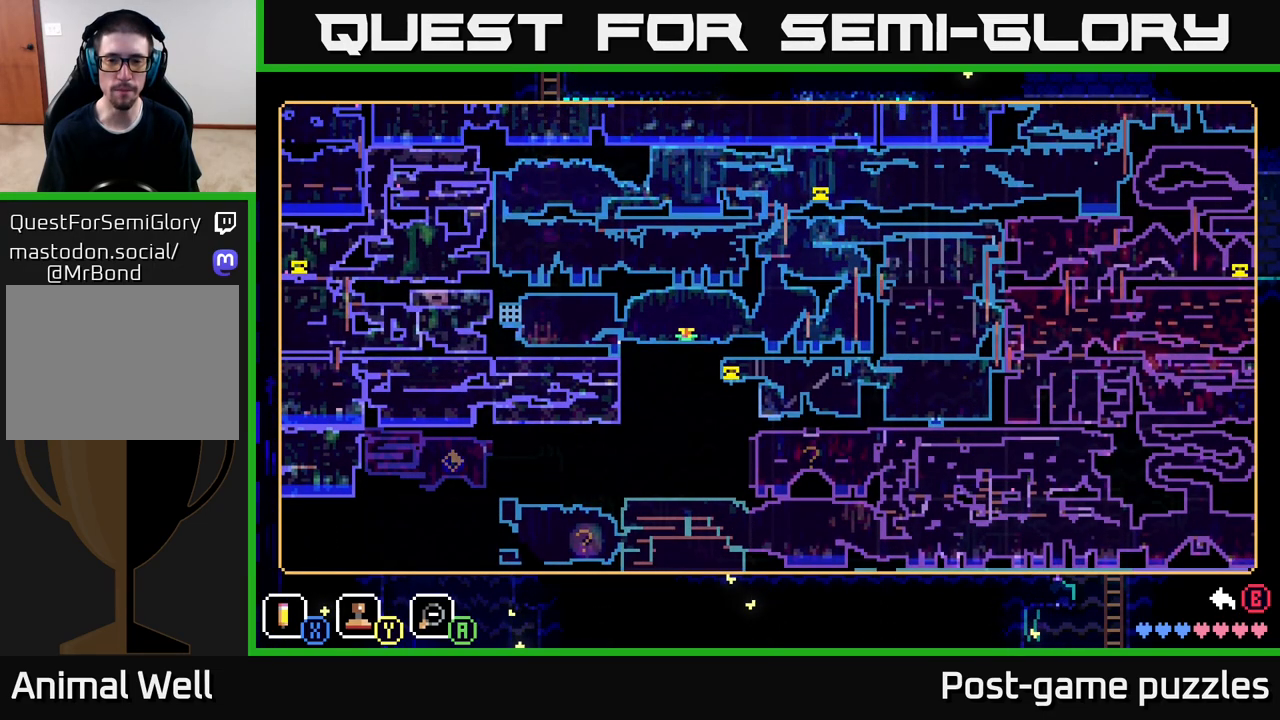
{"buttons": [], "left_stick": "center", "right_stick": "center", "events": []}
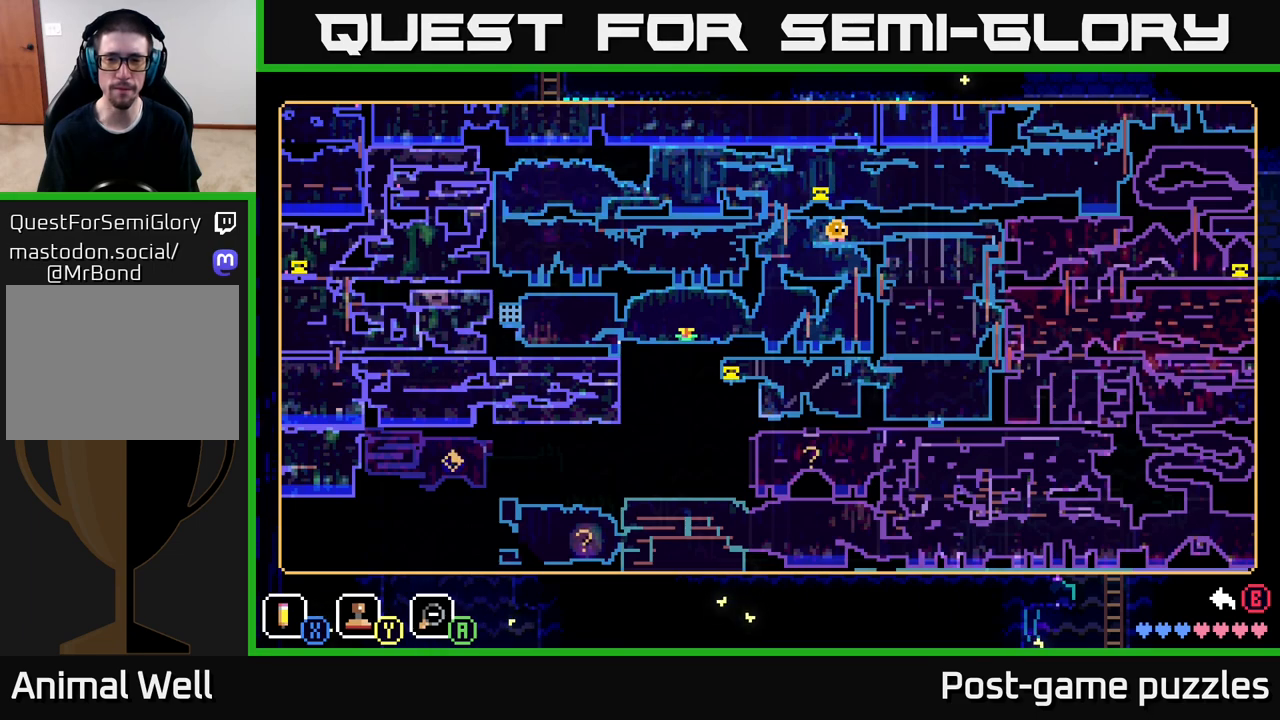
{"buttons": [], "left_stick": "center", "right_stick": "center", "events": []}
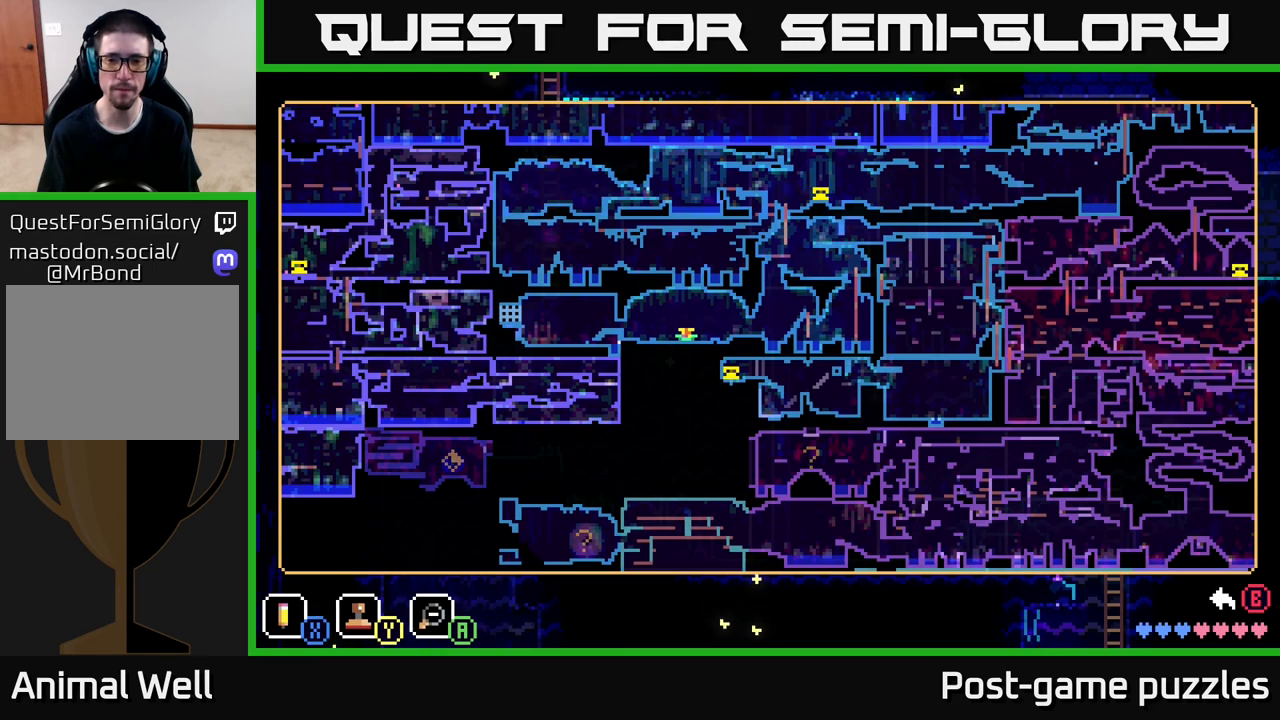
{"buttons": [], "left_stick": "center", "right_stick": "center", "events": []}
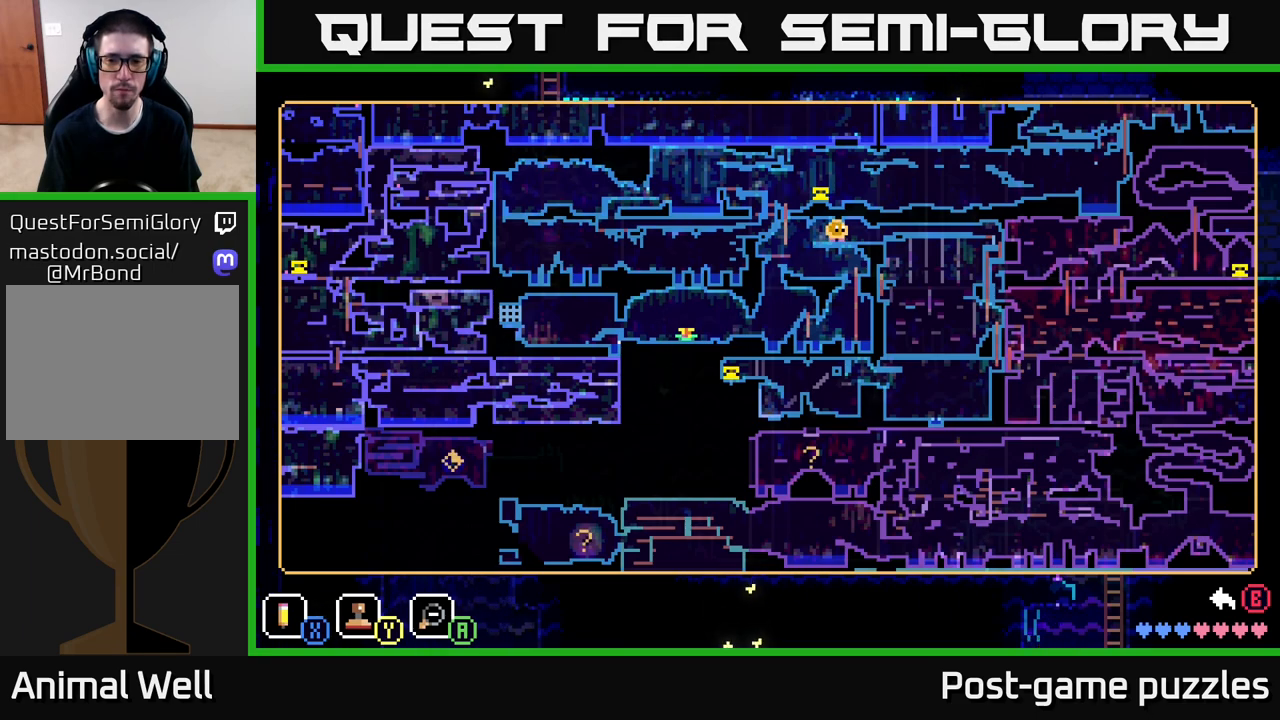
{"buttons": [], "left_stick": "center", "right_stick": "center", "events": []}
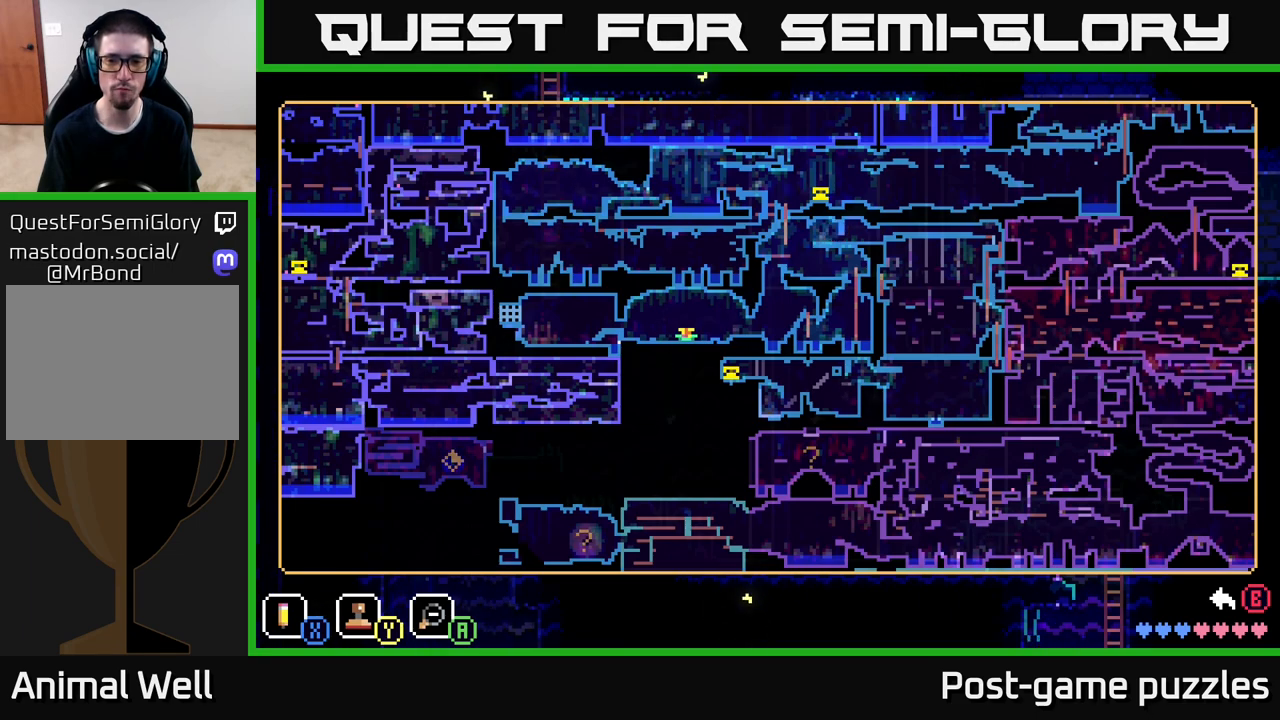
{"buttons": [], "left_stick": "center", "right_stick": "center", "events": [[167, "SELECT", "down"], [317, "SELECT", "up"]]}
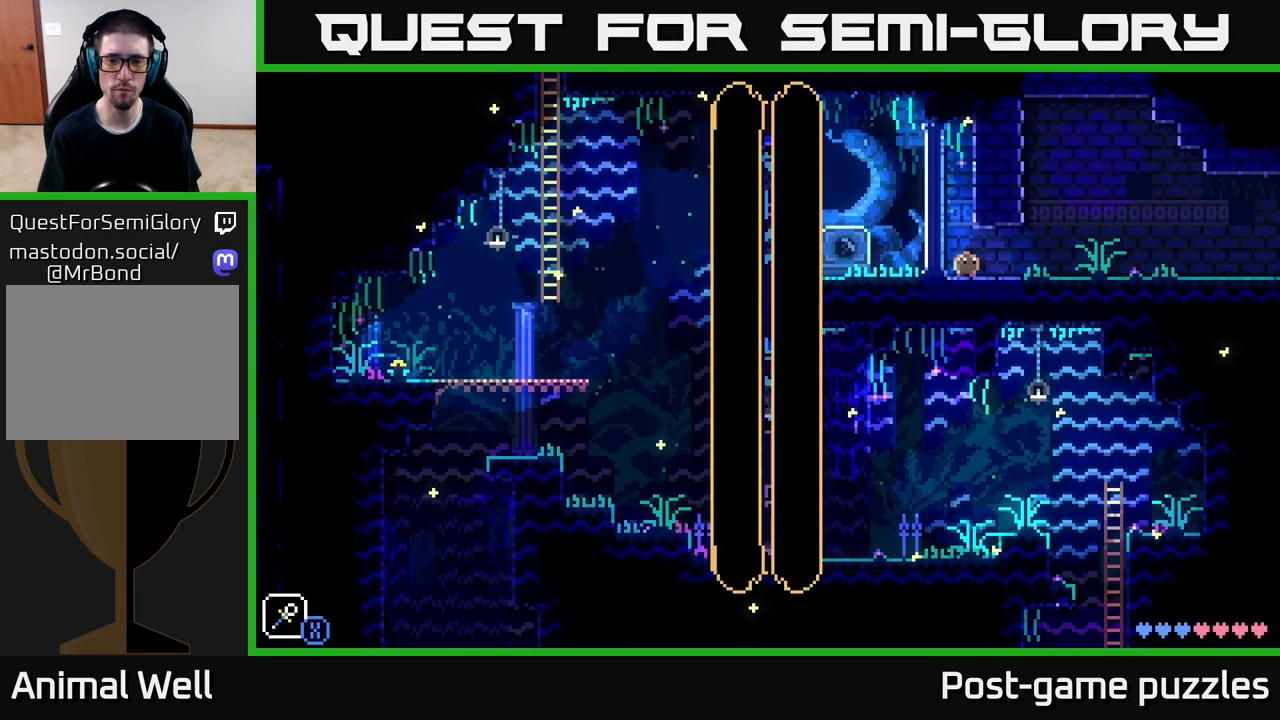
{"buttons": [], "left_stick": "center", "right_stick": "center", "events": []}
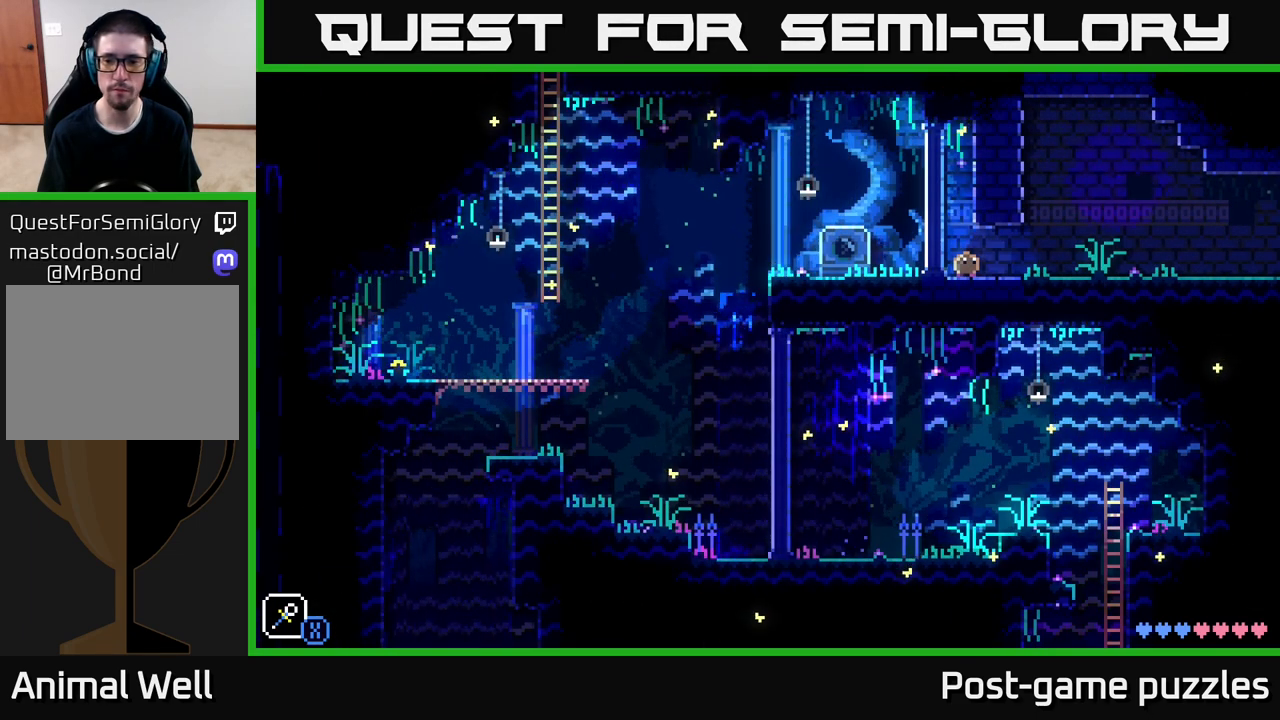
{"buttons": [], "left_stick": "left", "right_stick": "center", "events": [[367, "left_stick", "left"]]}
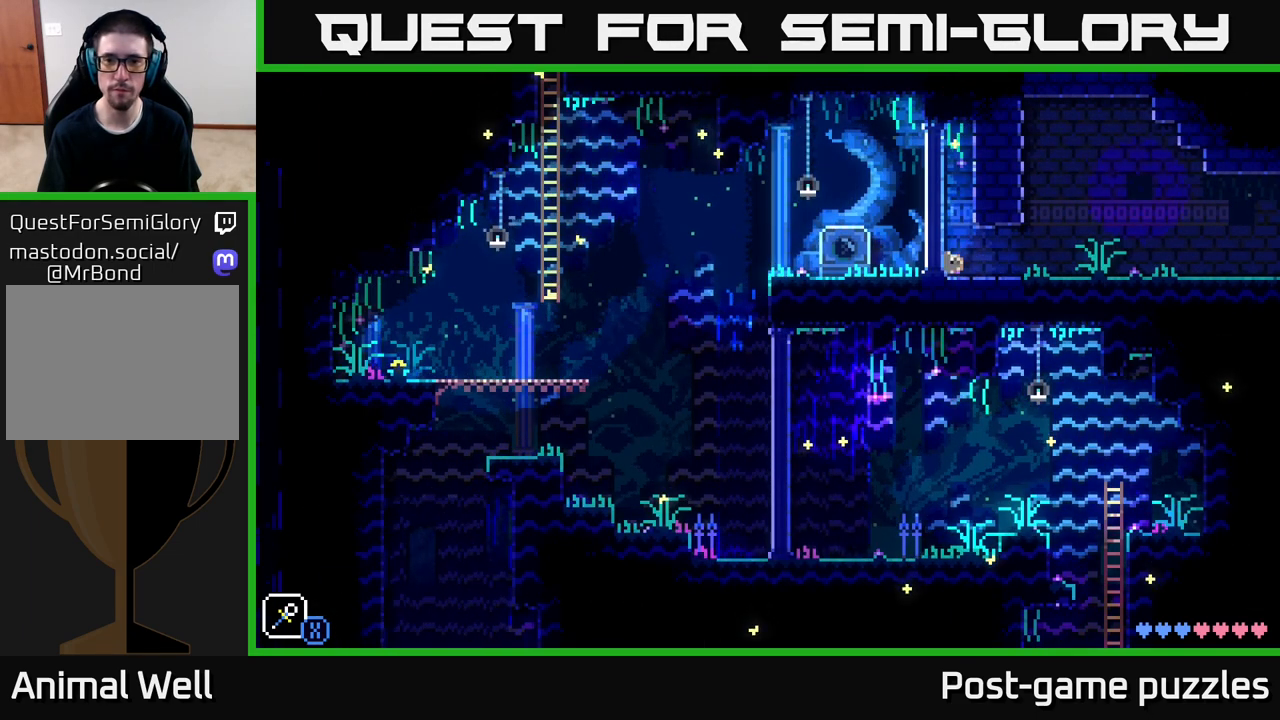
{"buttons": [], "left_stick": "left", "right_stick": "center", "events": []}
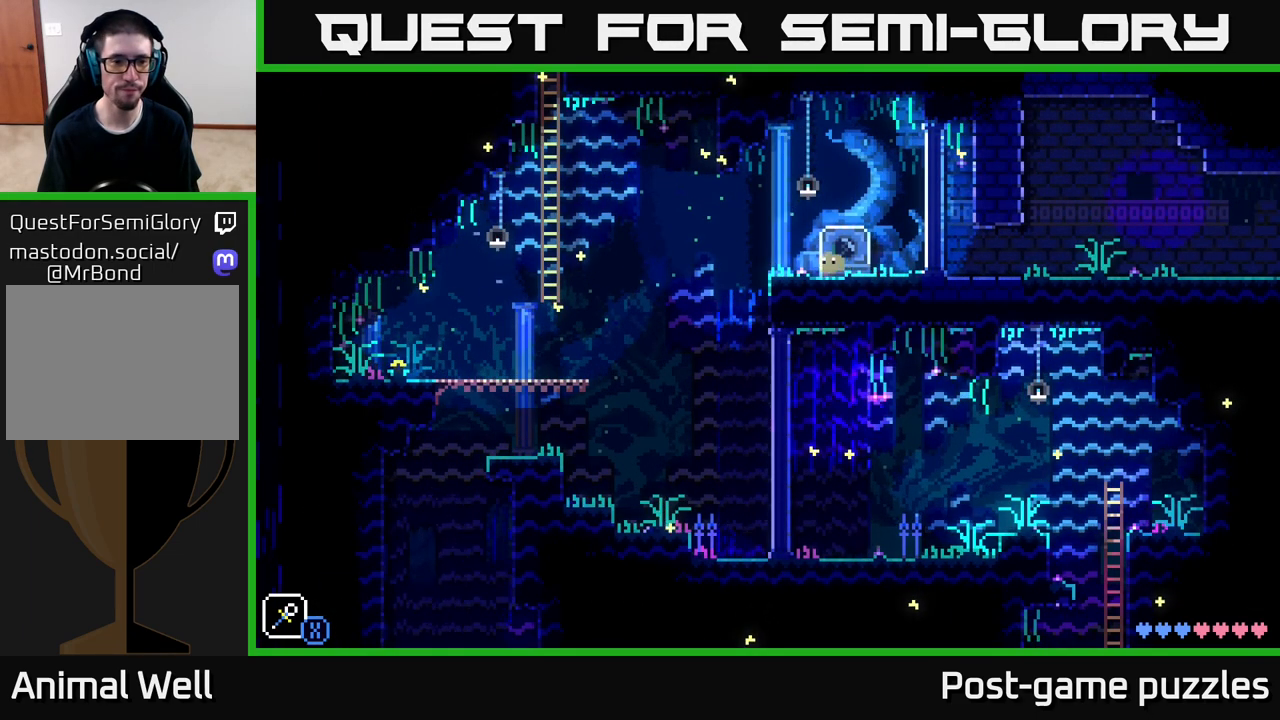
{"buttons": ["A"], "left_stick": "left", "right_stick": "center", "events": [[417, "A", "down"]]}
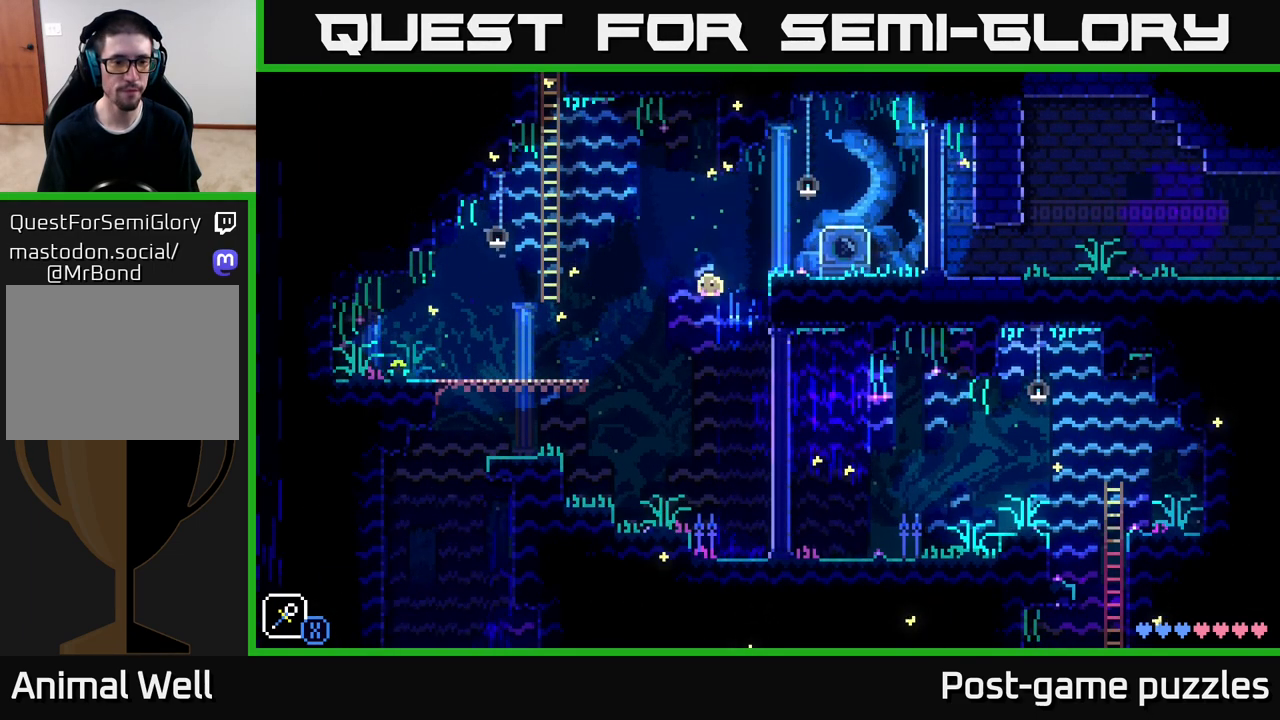
{"buttons": ["A"], "left_stick": "left", "right_stick": "center", "events": [[33, "A", "up"], [500, "A", "down"]]}
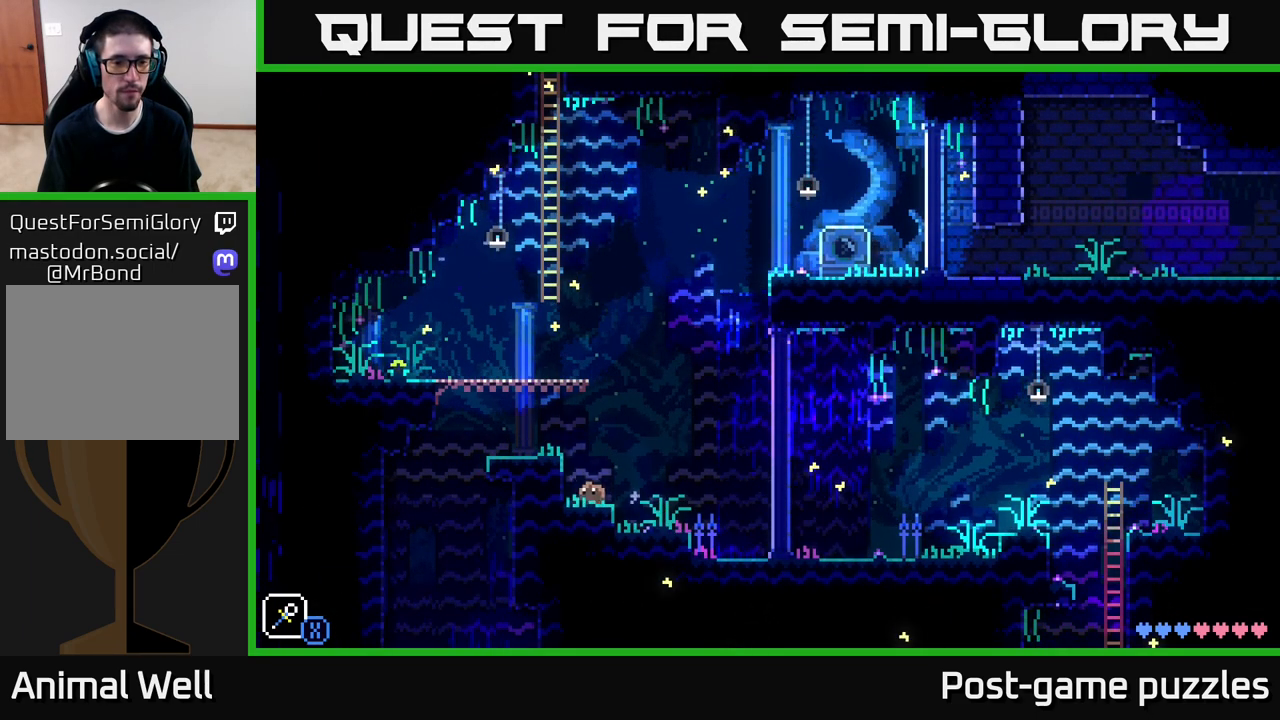
{"buttons": [], "left_stick": "left", "right_stick": "center", "events": [[200, "A", "up"]]}
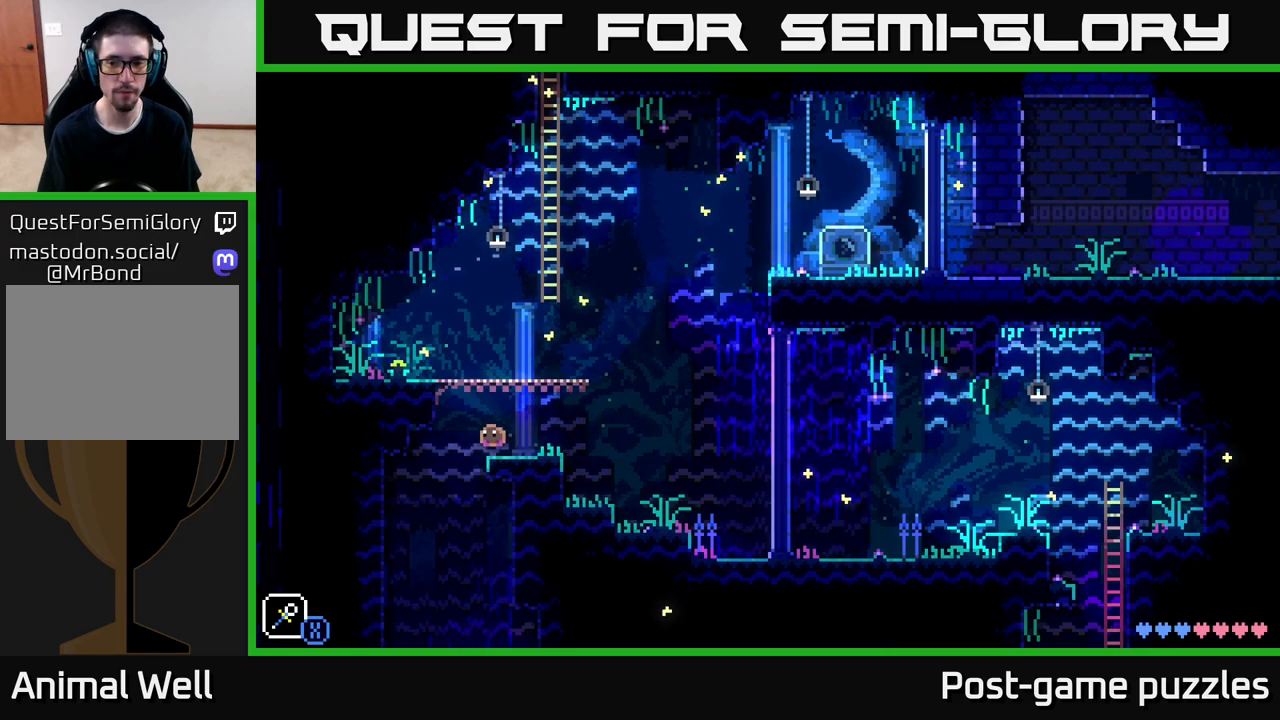
{"buttons": [], "left_stick": "center", "right_stick": "center", "events": [[250, "left_stick", "center"]]}
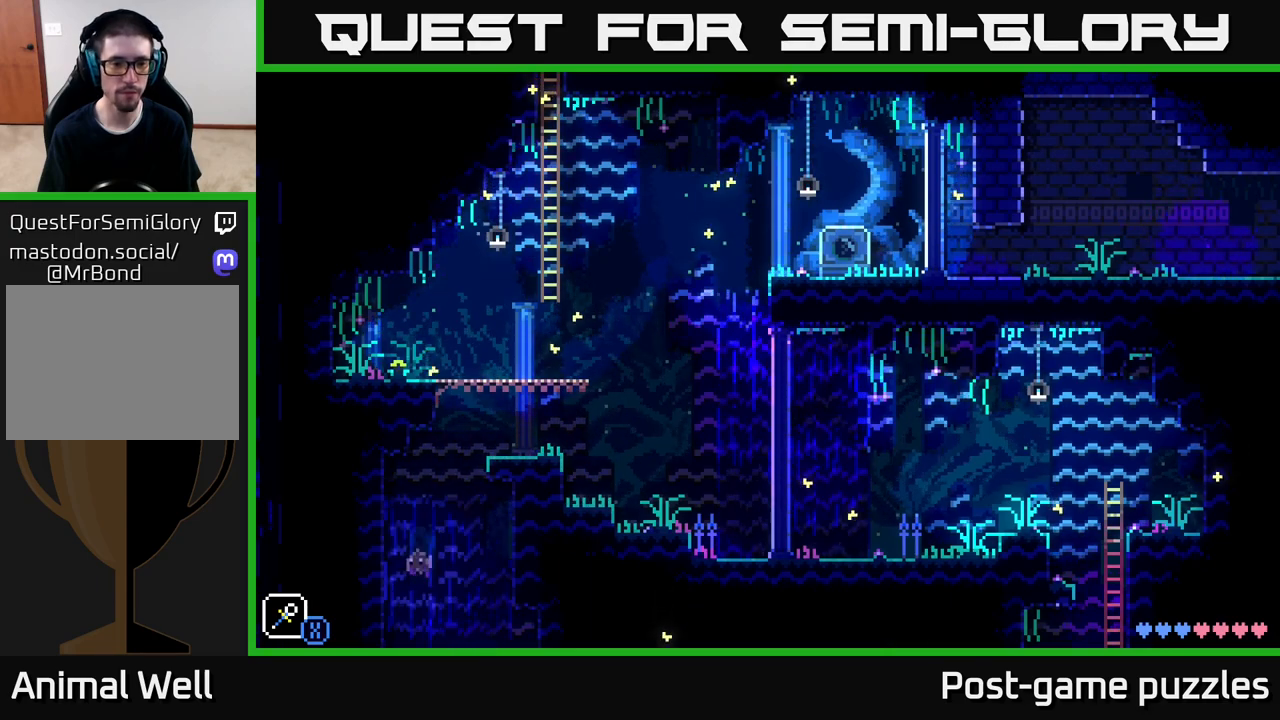
{"buttons": [], "left_stick": "center", "right_stick": "center", "events": []}
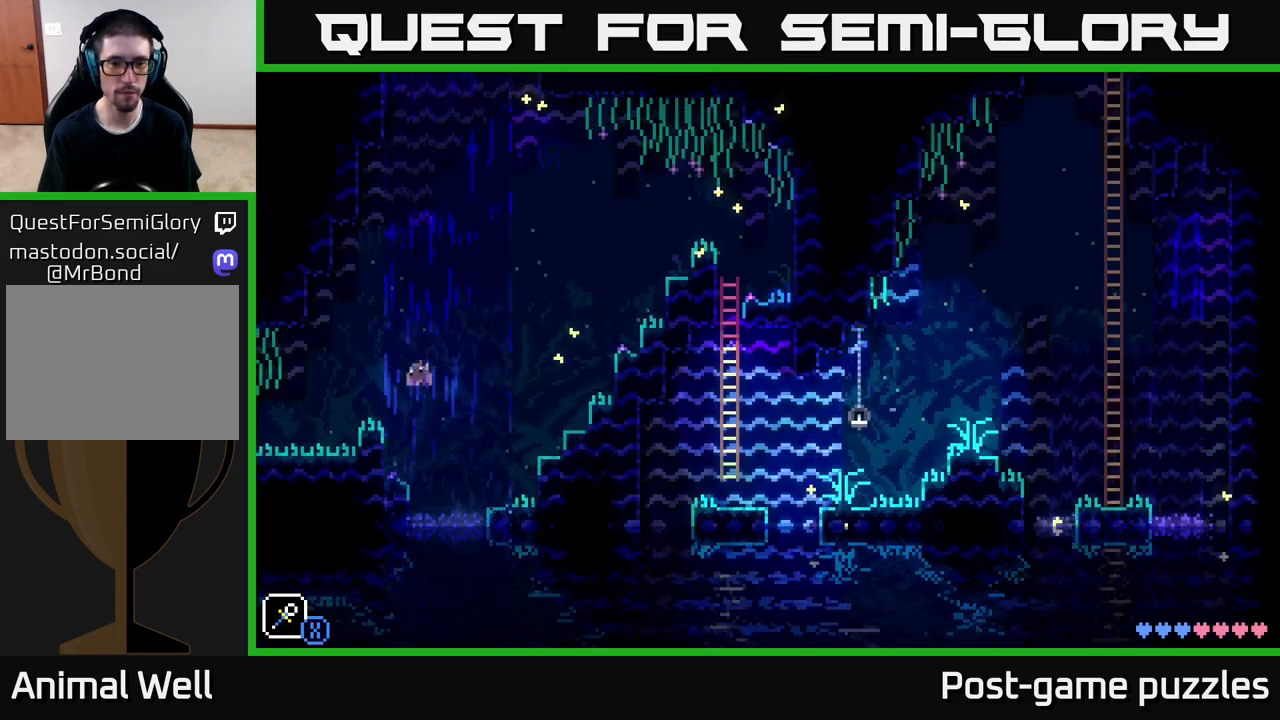
{"buttons": [], "left_stick": "right", "right_stick": "center", "events": [[250, "left_stick", "right"]]}
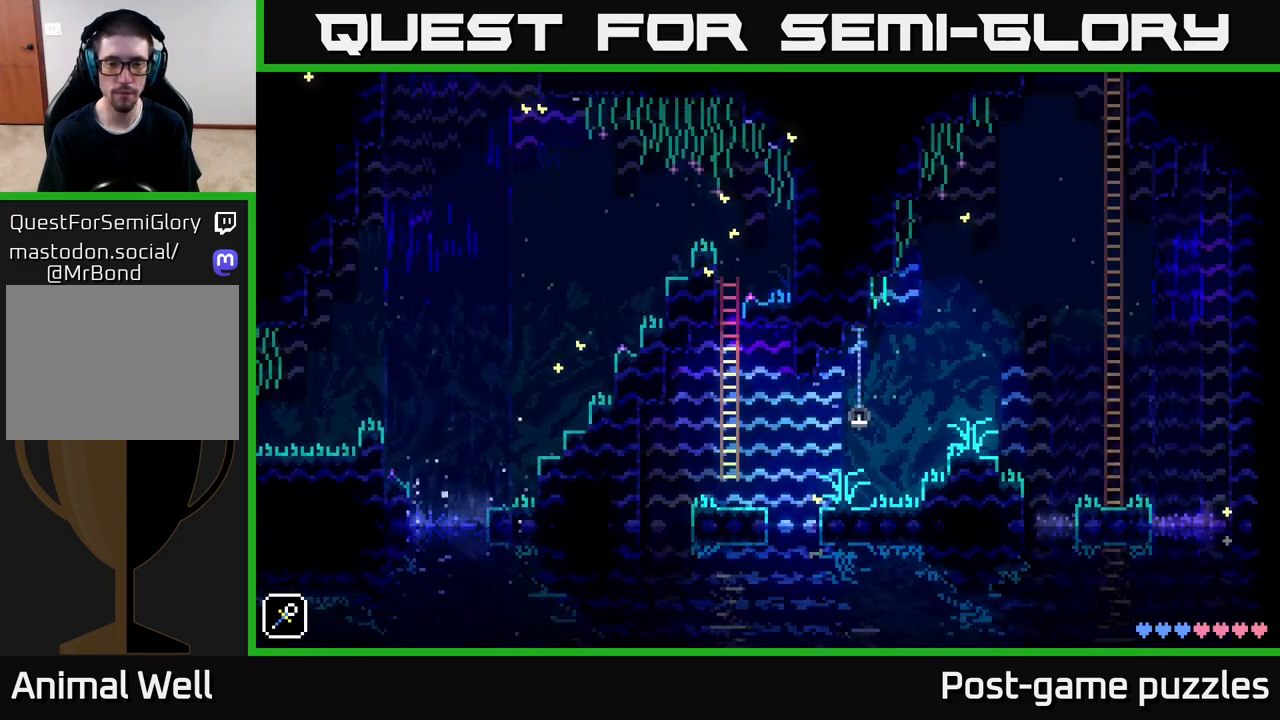
{"buttons": [], "left_stick": "center", "right_stick": "center", "events": [[250, "left_stick", "center"]]}
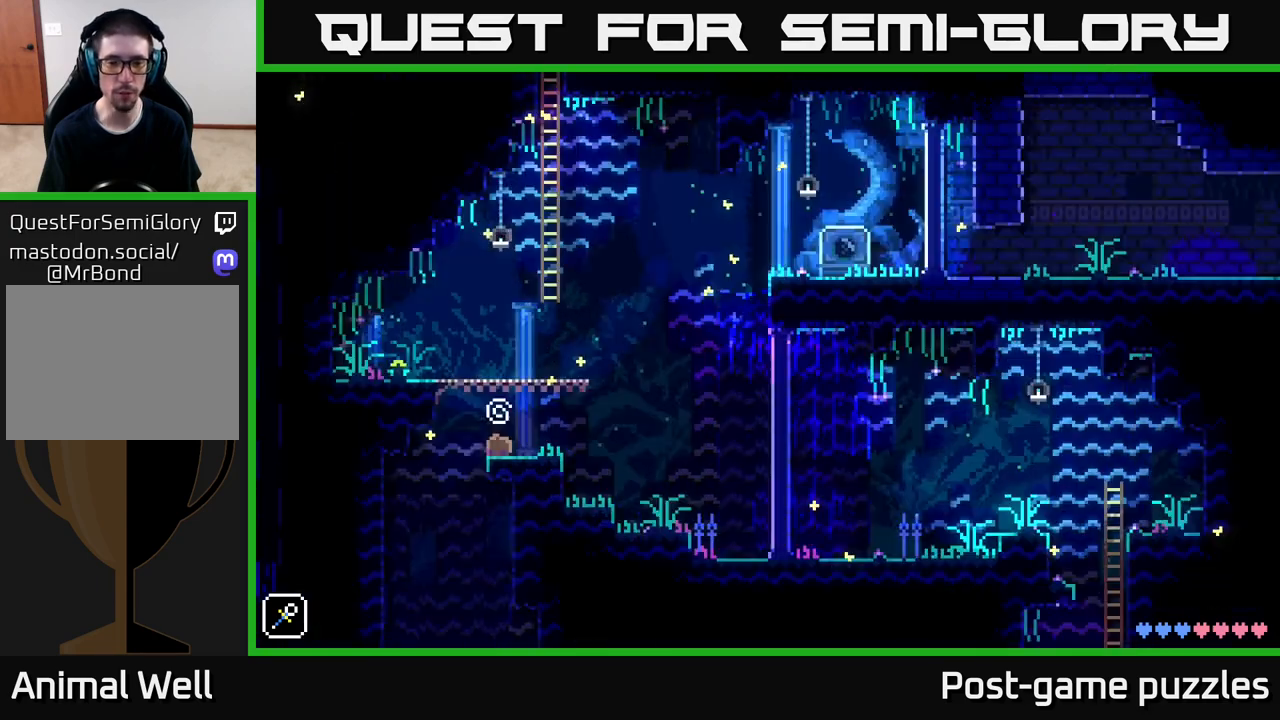
{"buttons": [], "left_stick": "center", "right_stick": "center", "events": []}